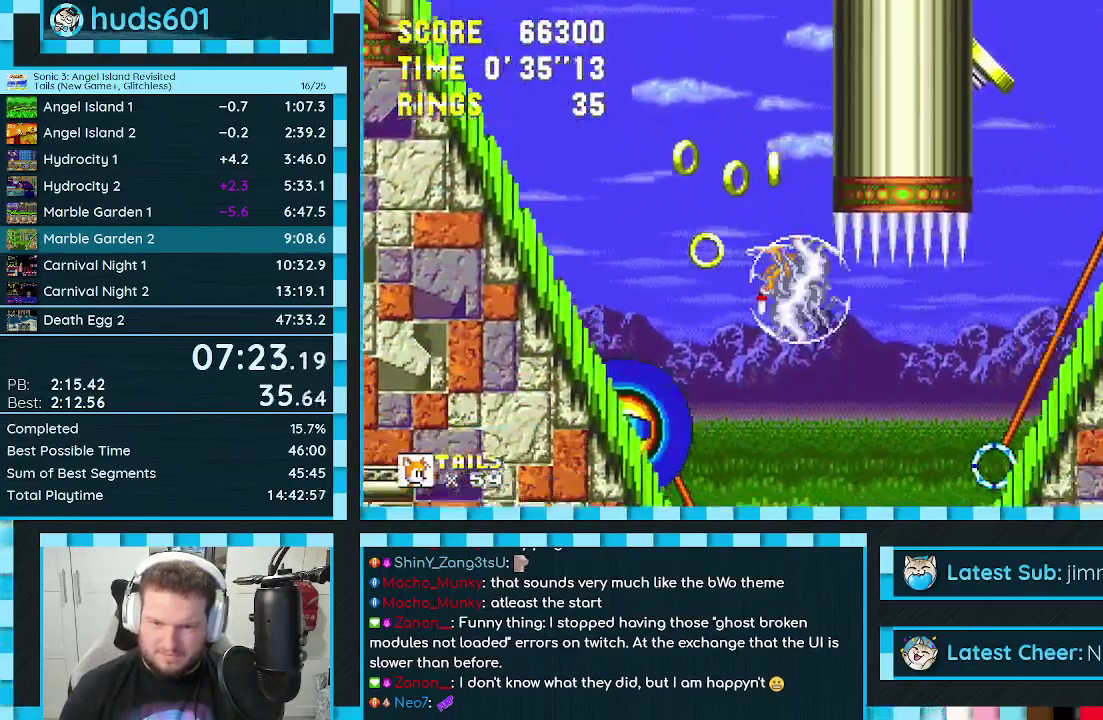
Gameplay with a controller (Xbox layout); each line is a JSON object with the inputs held at the frame after it. "events" lists button and stick changes between this image and that frame as [ms after this image, input, new state], when the widget could be followed in between. Not read: L2 L3 R2 R3.
{"buttons": ["DPAD_RIGHT"], "events": []}
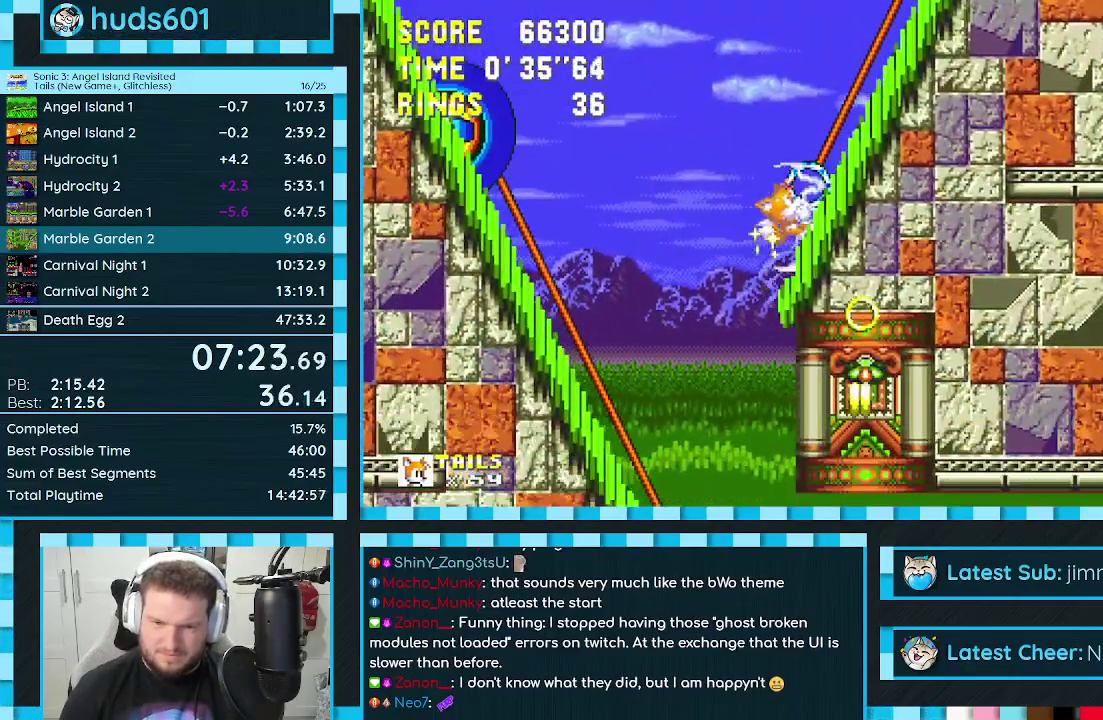
{"buttons": ["DPAD_RIGHT"], "events": [[183, "DPAD_RIGHT", "up"], [283, "DPAD_RIGHT", "down"]]}
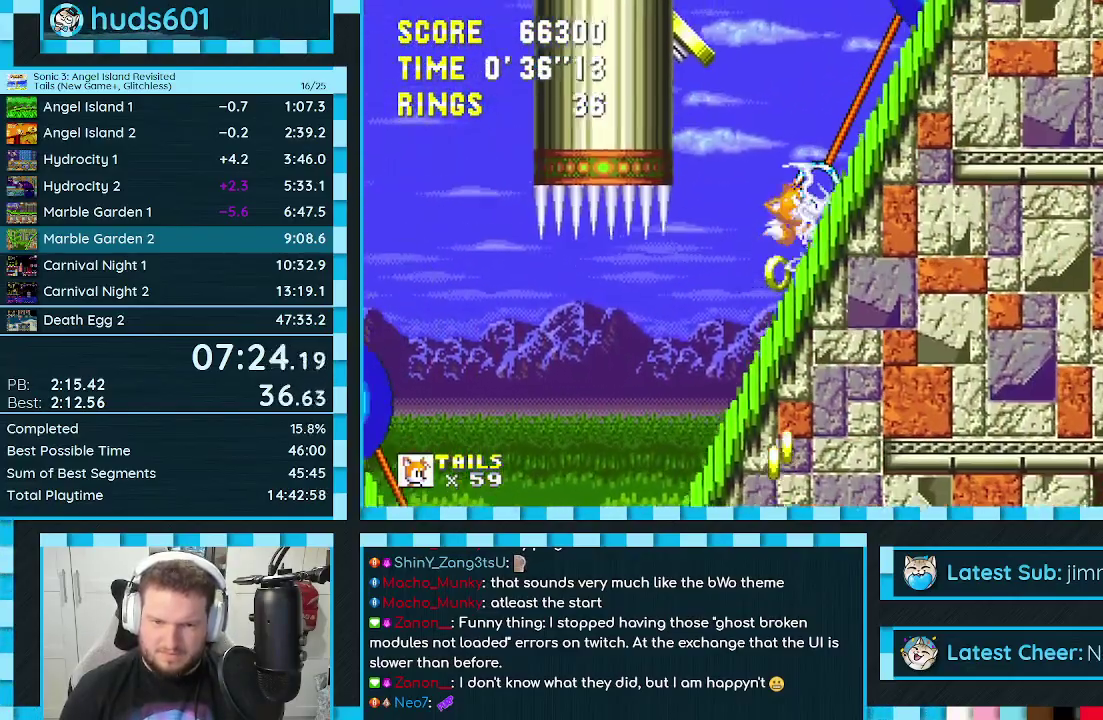
{"buttons": [], "events": [[67, "DPAD_RIGHT", "up"], [267, "DPAD_LEFT", "down"], [467, "DPAD_LEFT", "up"]]}
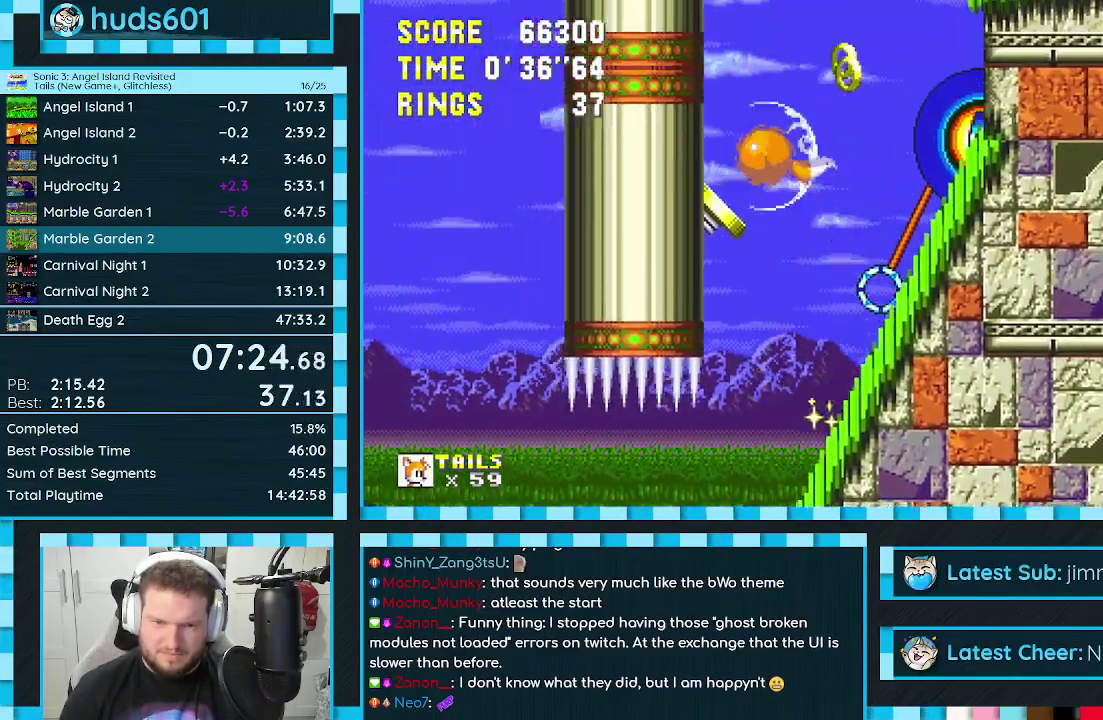
{"buttons": ["DPAD_RIGHT"], "events": [[483, "DPAD_RIGHT", "down"]]}
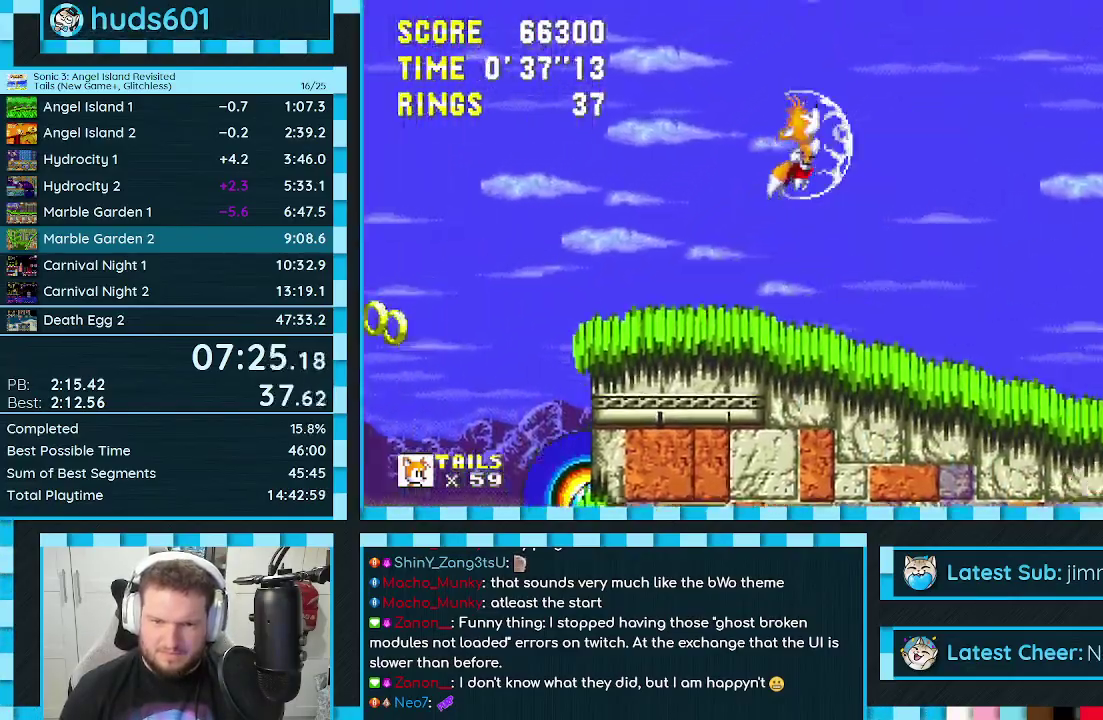
{"buttons": ["DPAD_RIGHT"], "events": []}
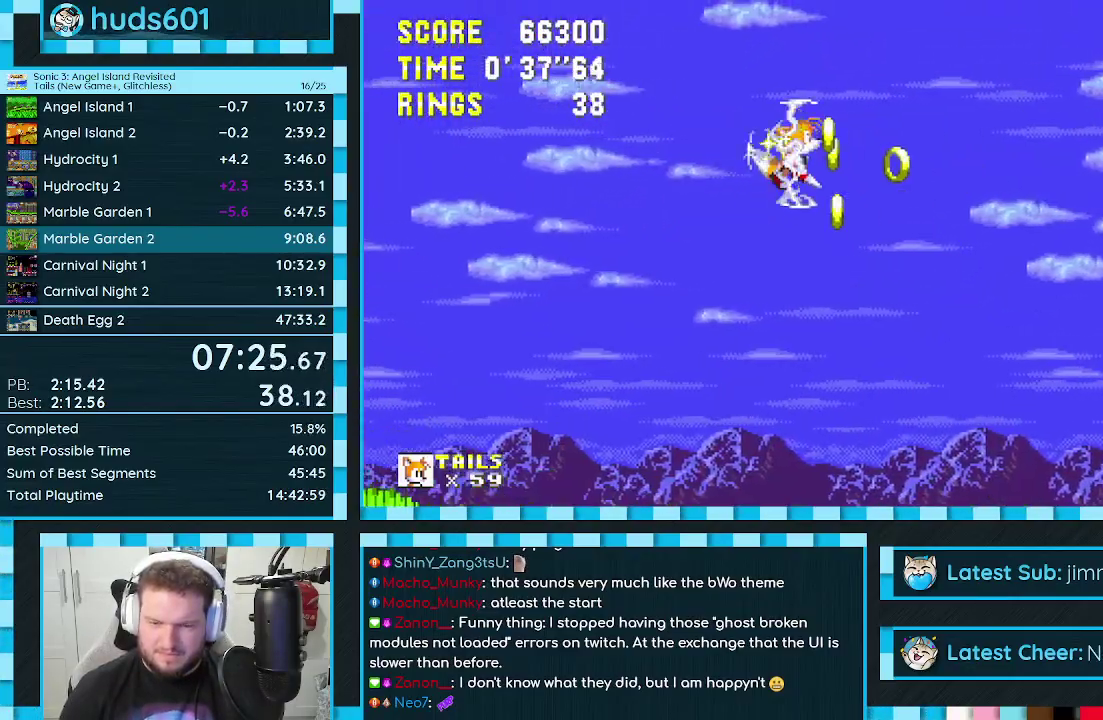
{"buttons": ["DPAD_RIGHT"], "events": []}
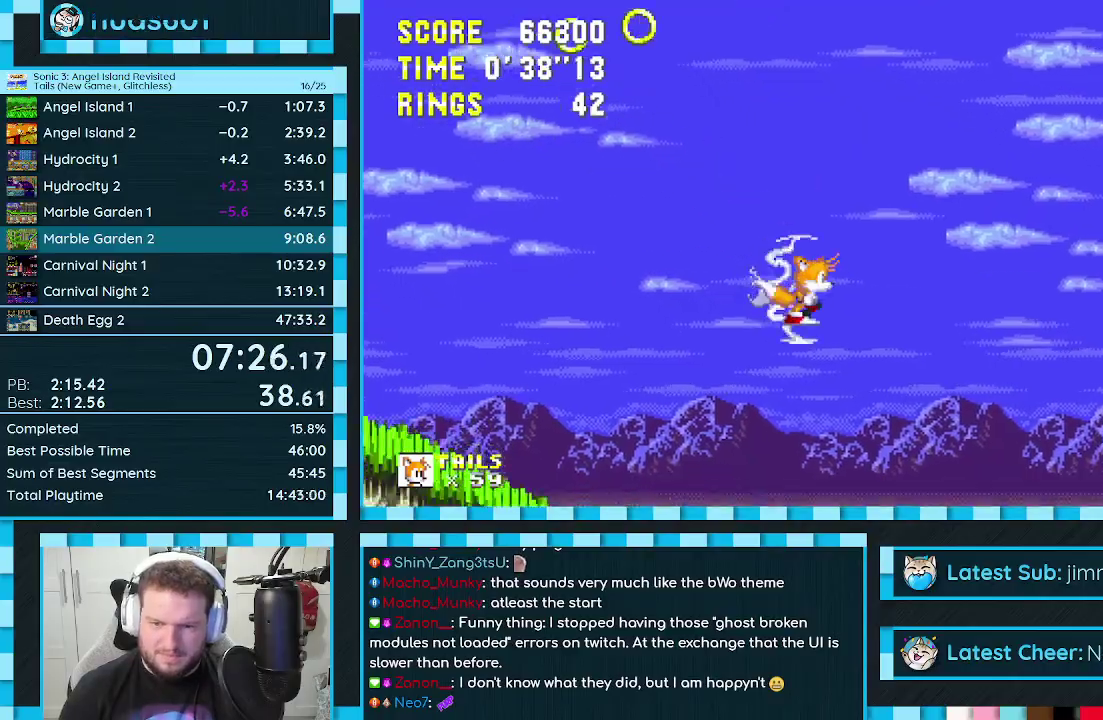
{"buttons": ["A", "DPAD_RIGHT"], "events": [[433, "A", "down"]]}
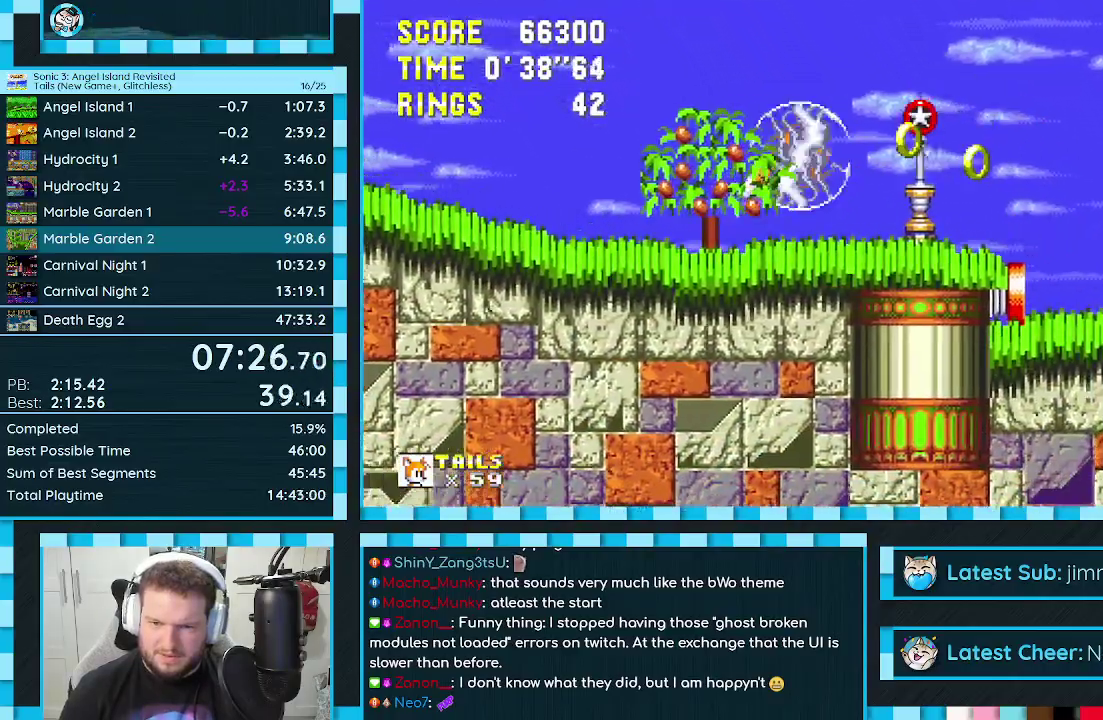
{"buttons": ["DPAD_LEFT"], "events": [[17, "A", "up"], [50, "DPAD_RIGHT", "up"], [133, "DPAD_LEFT", "down"], [400, "DPAD_LEFT", "up"], [500, "DPAD_LEFT", "down"]]}
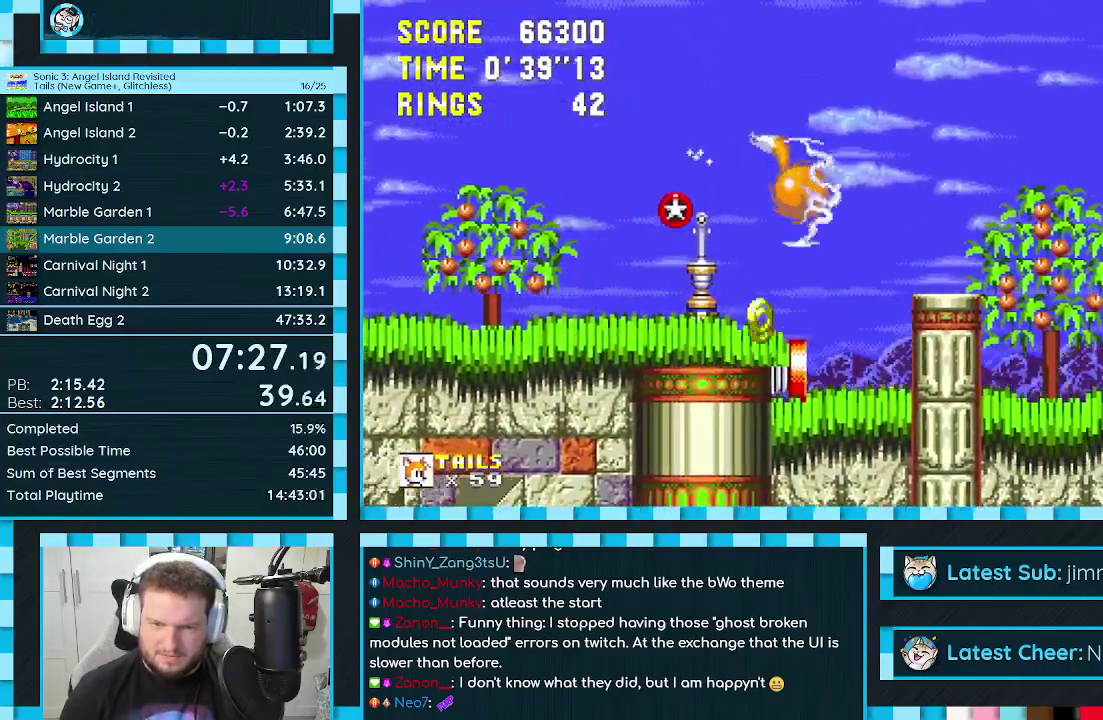
{"buttons": ["DPAD_DOWN"], "events": [[317, "DPAD_DOWN", "down"], [333, "DPAD_LEFT", "up"]]}
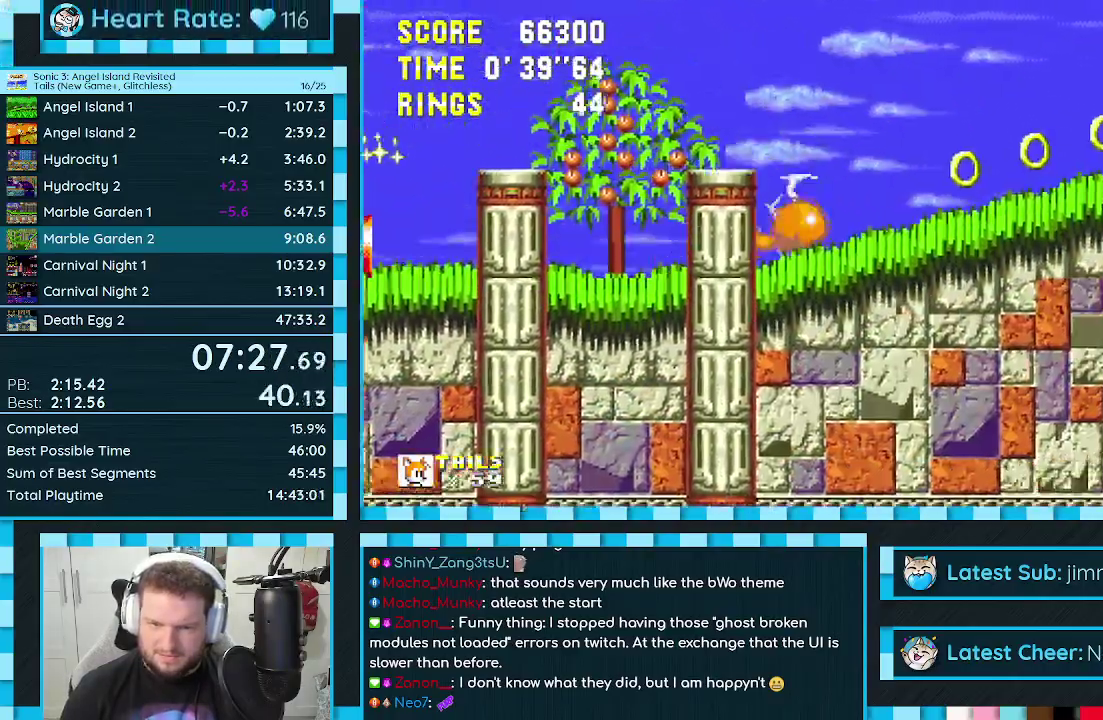
{"buttons": ["DPAD_RIGHT"], "events": [[83, "DPAD_DOWN", "up"], [250, "DPAD_RIGHT", "down"]]}
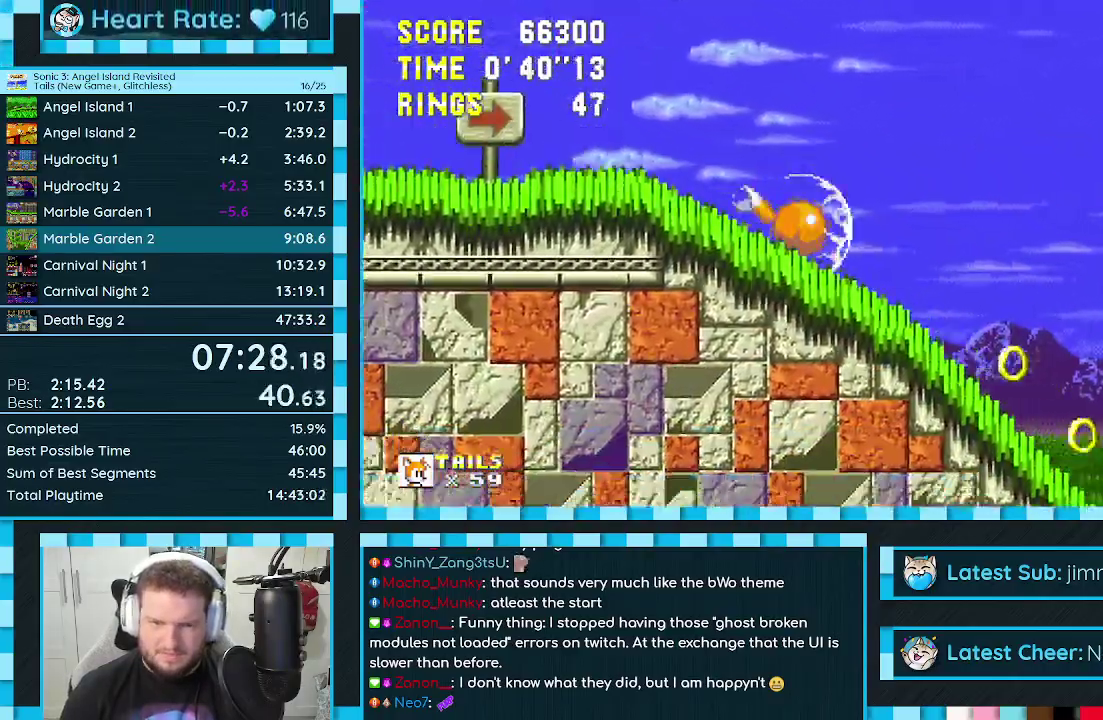
{"buttons": ["DPAD_RIGHT"], "events": []}
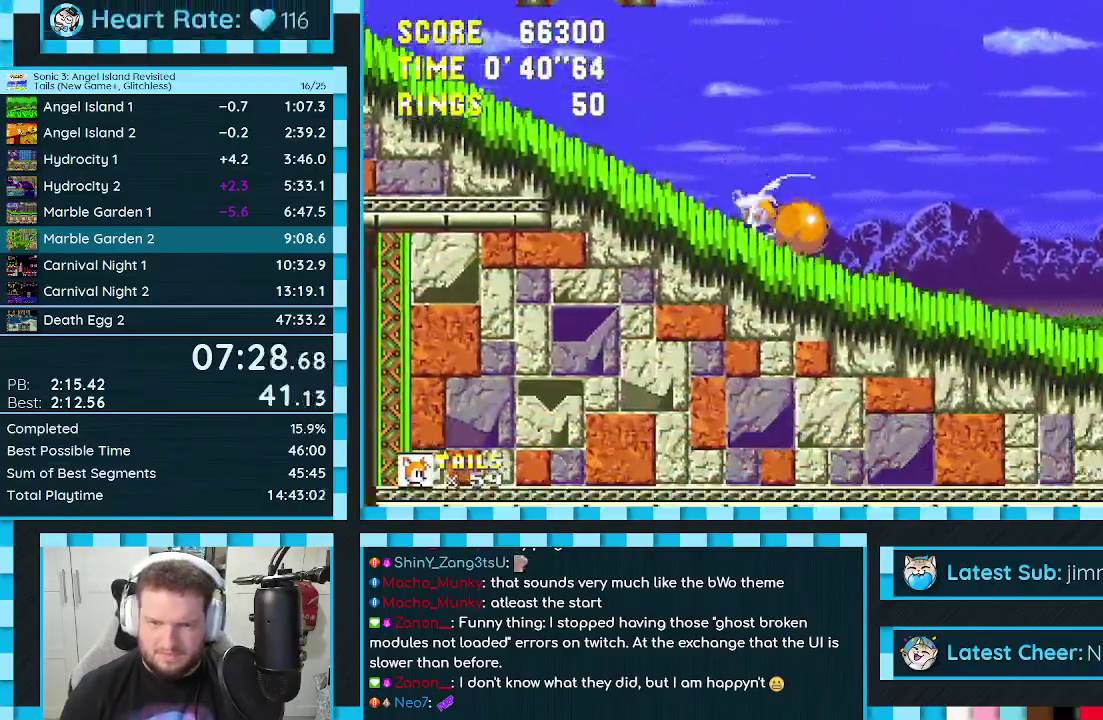
{"buttons": ["DPAD_RIGHT"], "events": []}
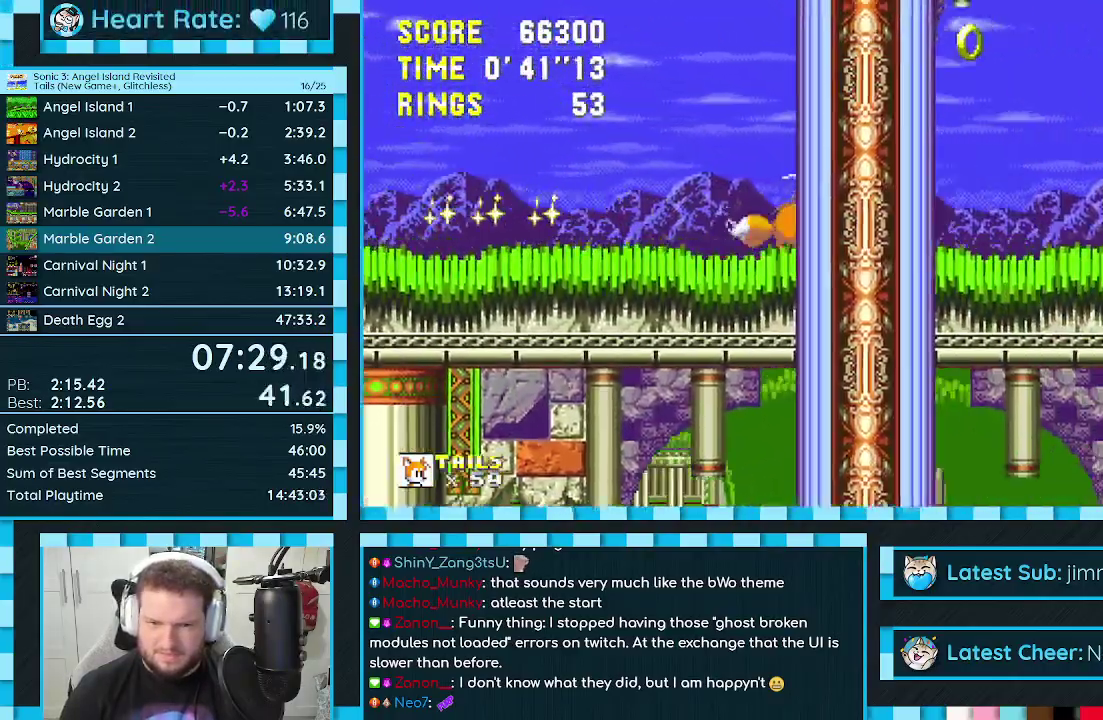
{"buttons": [], "events": [[317, "DPAD_RIGHT", "up"]]}
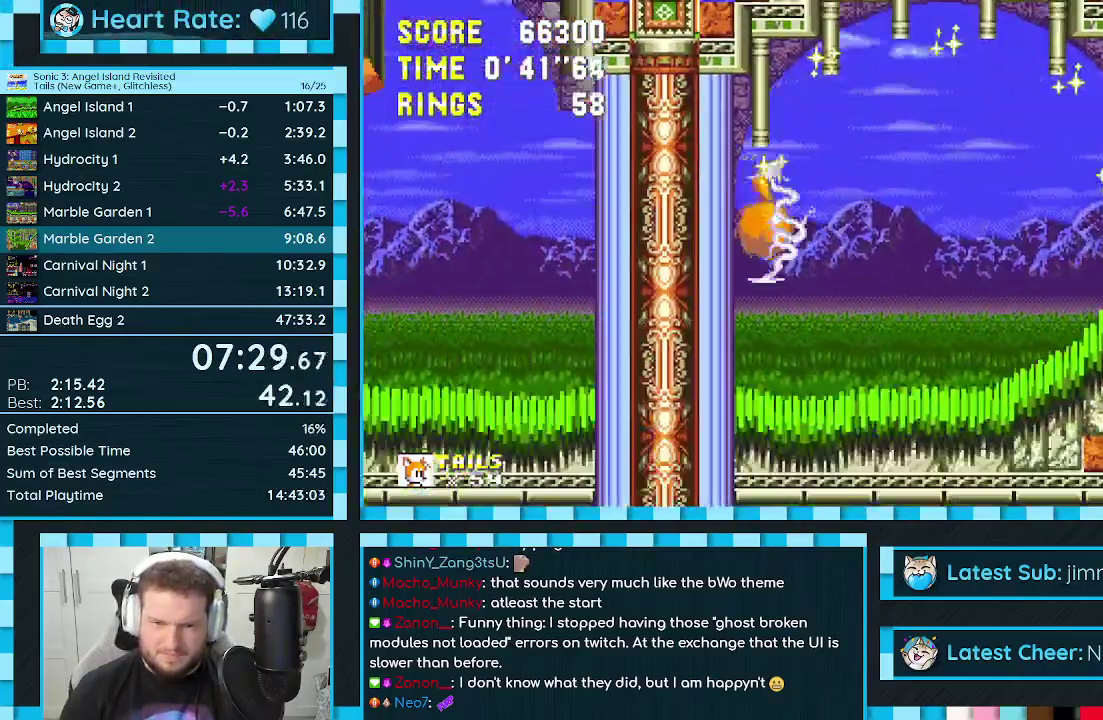
{"buttons": ["DPAD_LEFT"], "events": [[17, "A", "down"], [117, "A", "up"], [117, "DPAD_LEFT", "down"]]}
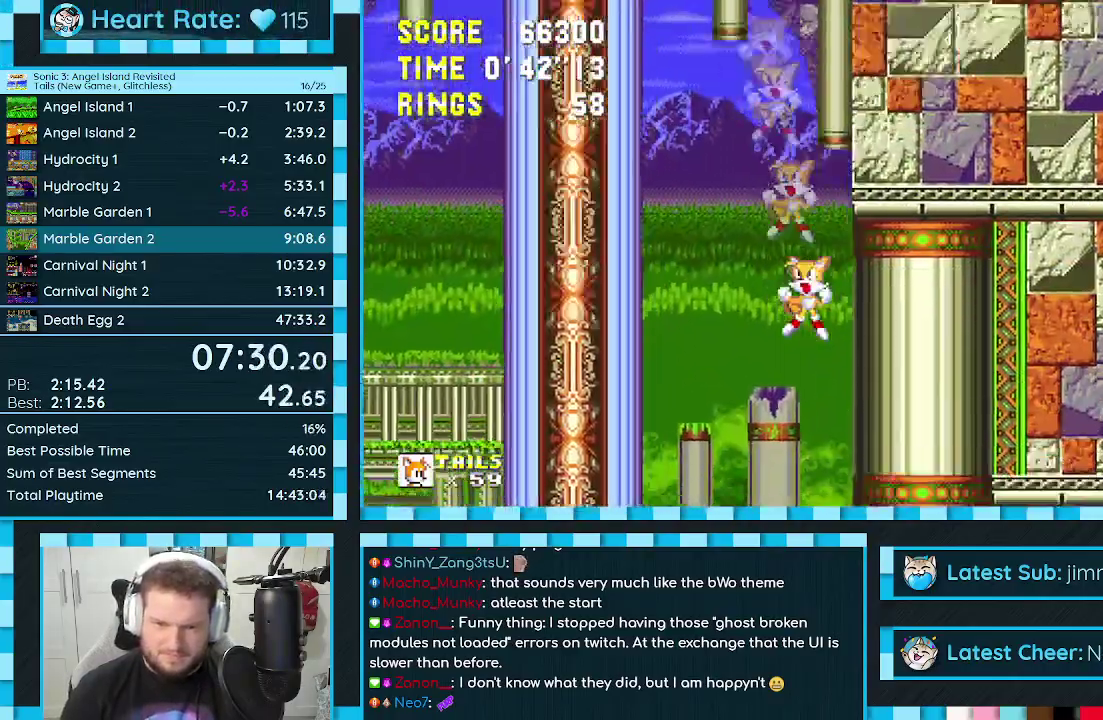
{"buttons": ["DPAD_RIGHT"], "events": [[417, "DPAD_LEFT", "up"], [483, "DPAD_RIGHT", "down"]]}
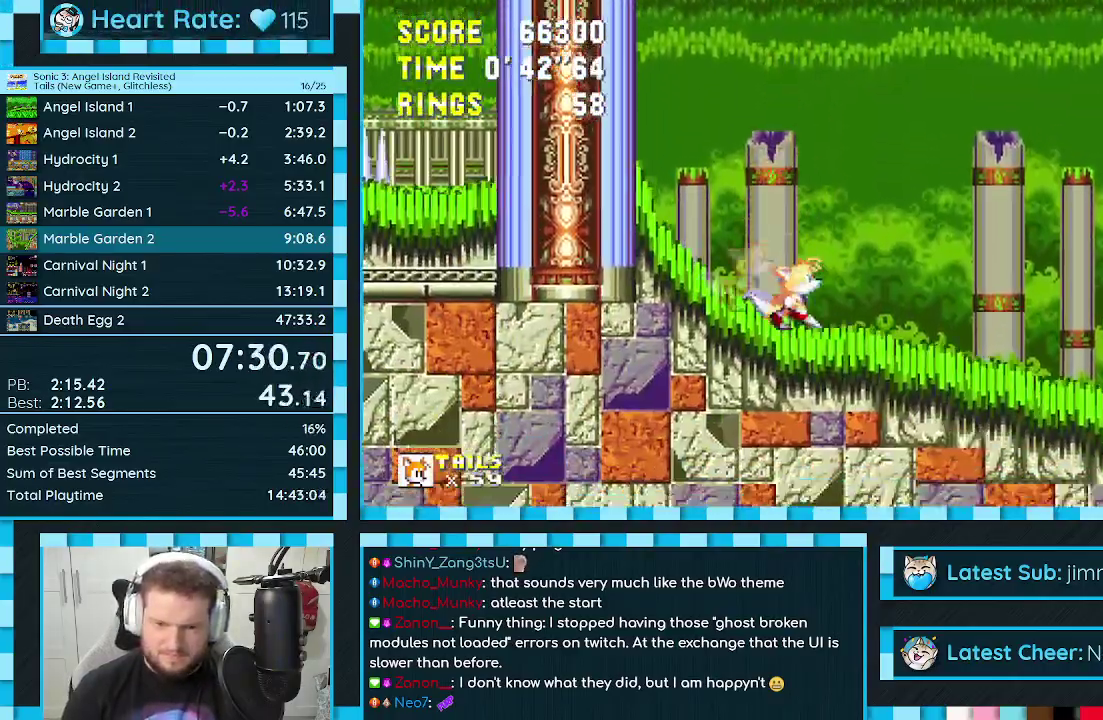
{"buttons": ["DPAD_RIGHT"], "events": []}
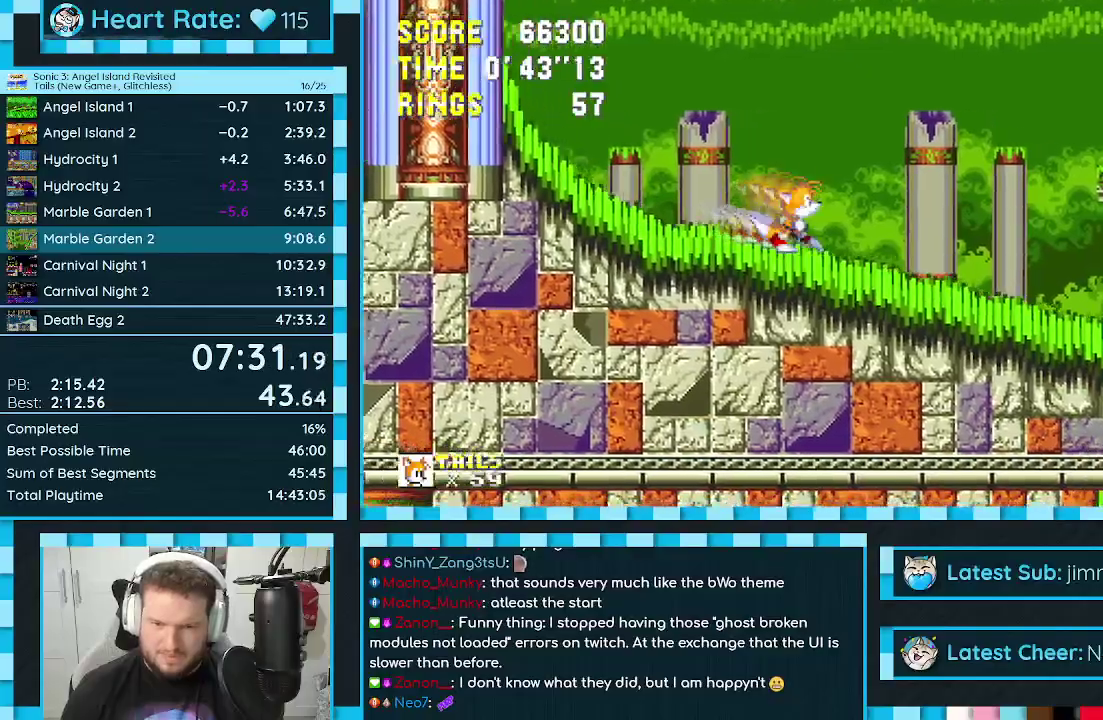
{"buttons": ["DPAD_RIGHT"], "events": []}
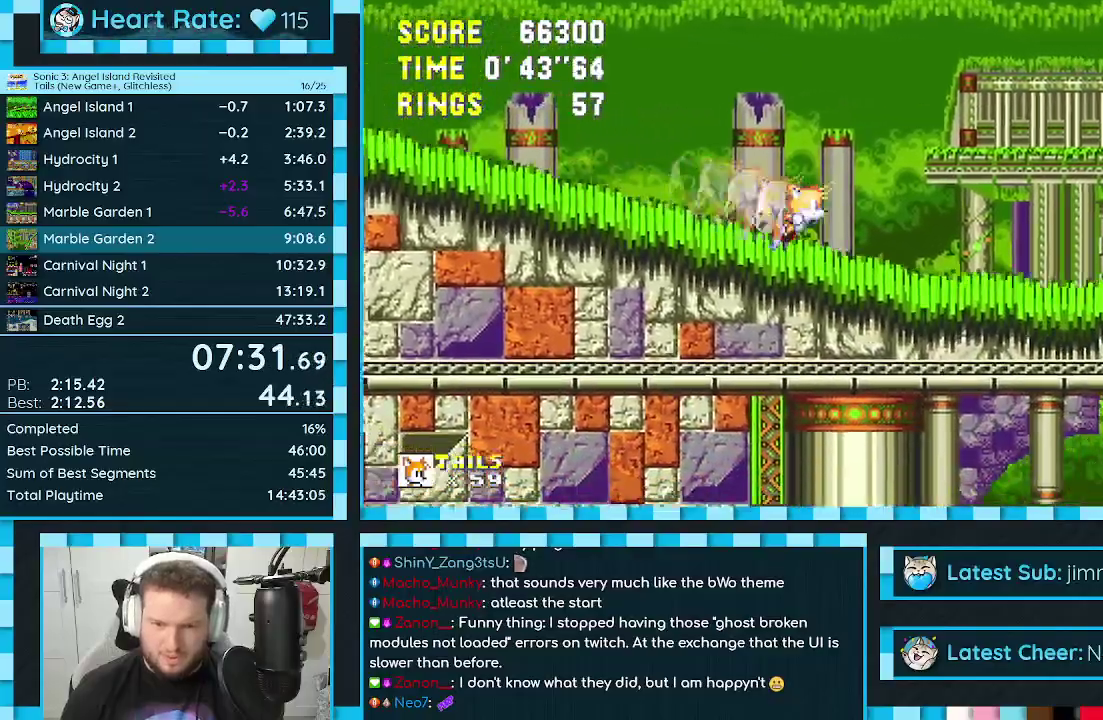
{"buttons": ["DPAD_RIGHT"], "events": []}
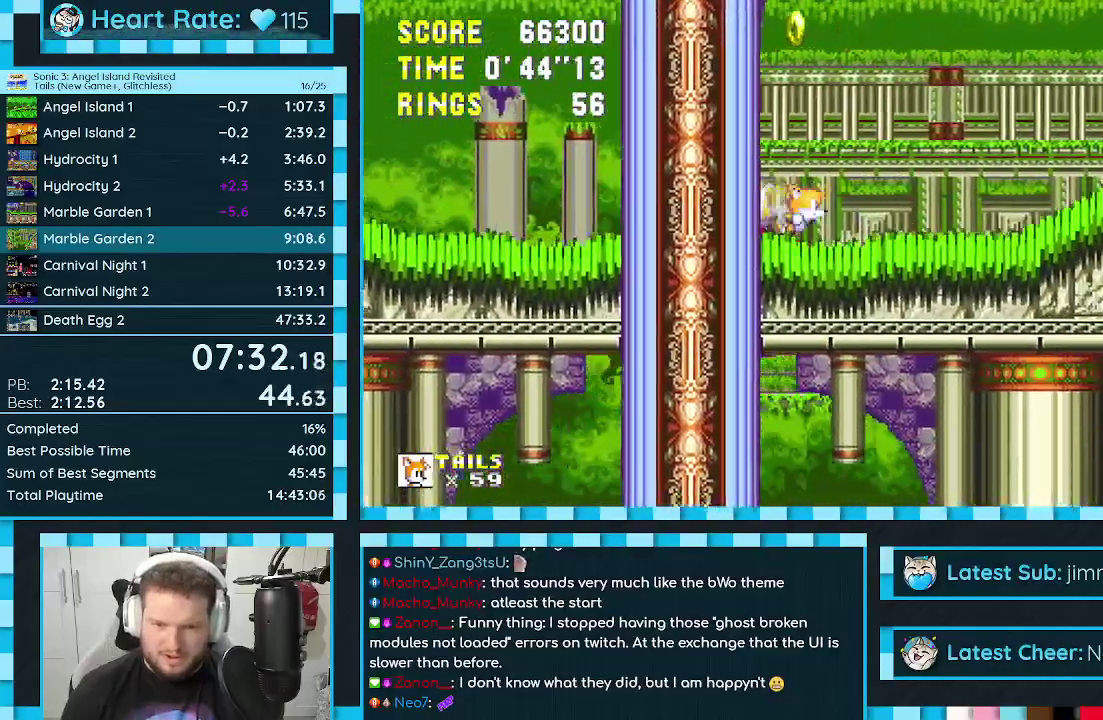
{"buttons": ["DPAD_RIGHT"], "events": []}
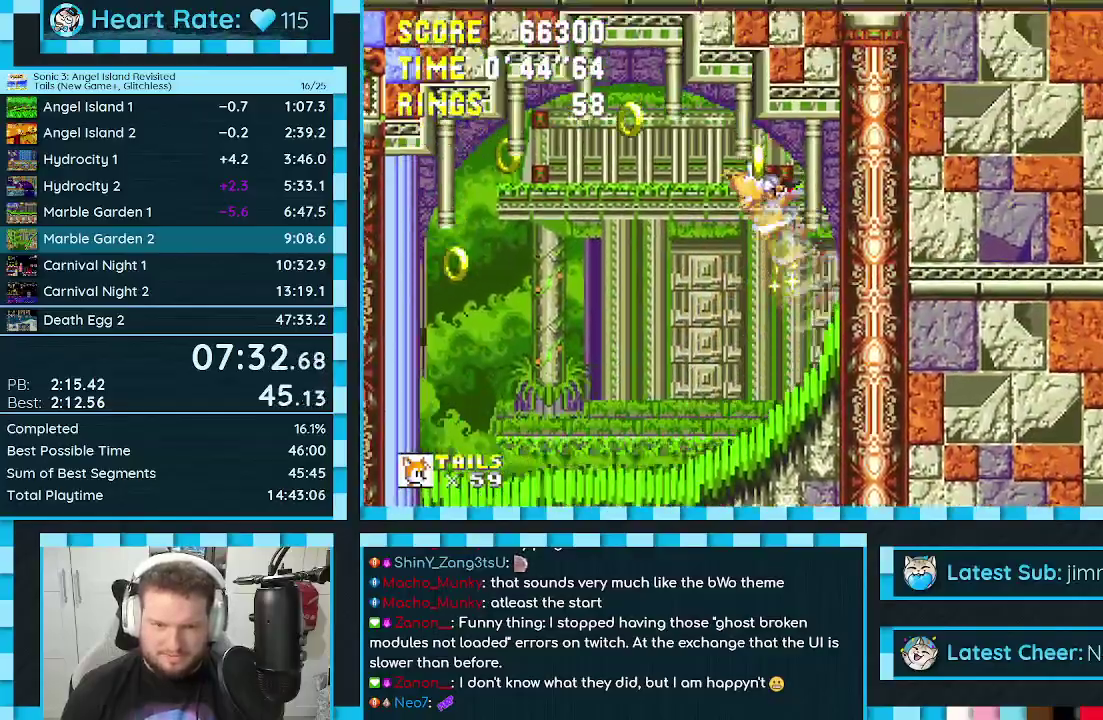
{"buttons": [], "events": [[350, "DPAD_RIGHT", "up"], [400, "A", "down"], [467, "A", "up"]]}
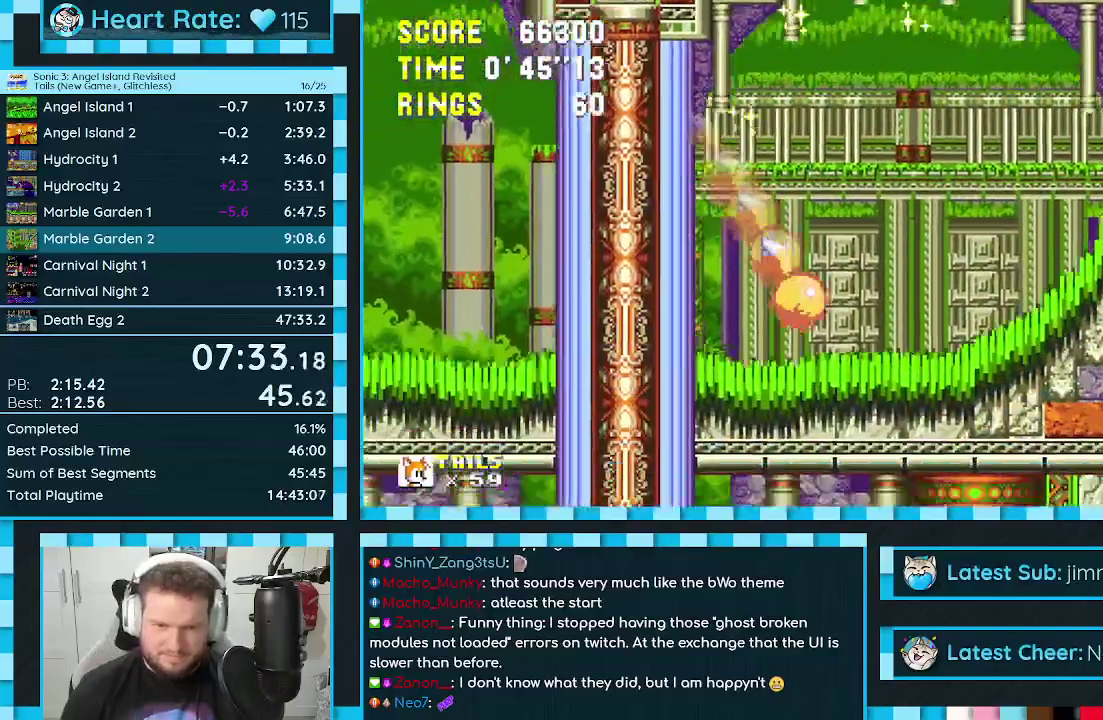
{"buttons": ["DPAD_RIGHT"], "events": [[50, "DPAD_RIGHT", "down"]]}
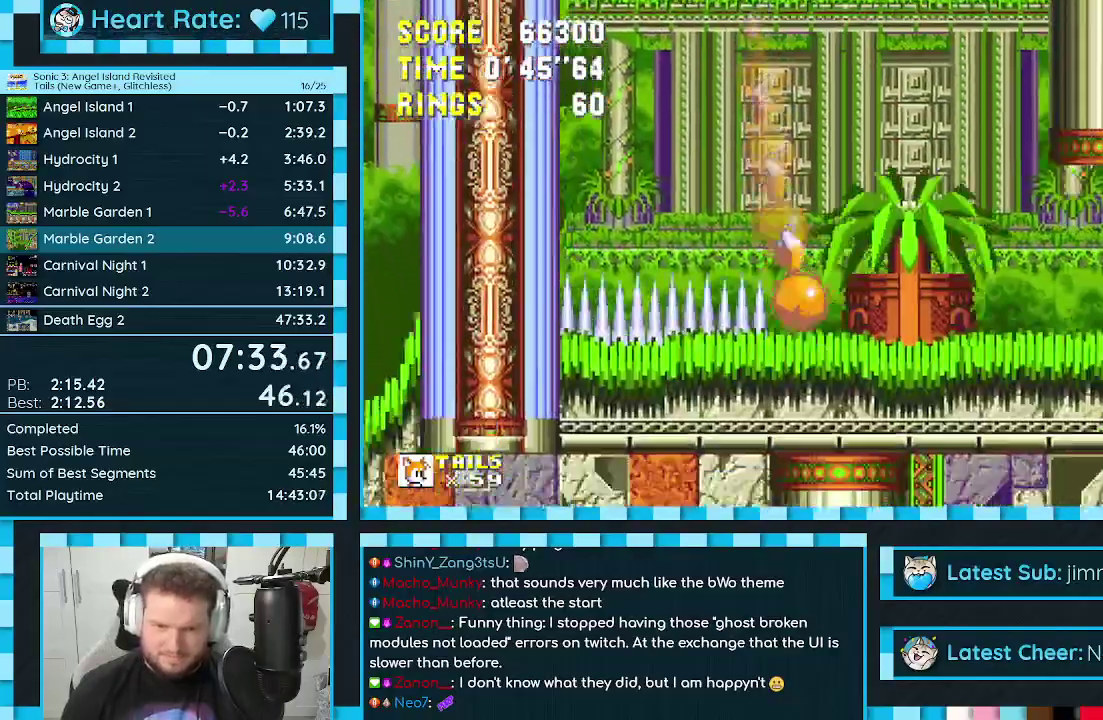
{"buttons": [], "events": [[250, "DPAD_RIGHT", "up"], [317, "DPAD_LEFT", "down"], [450, "DPAD_LEFT", "up"]]}
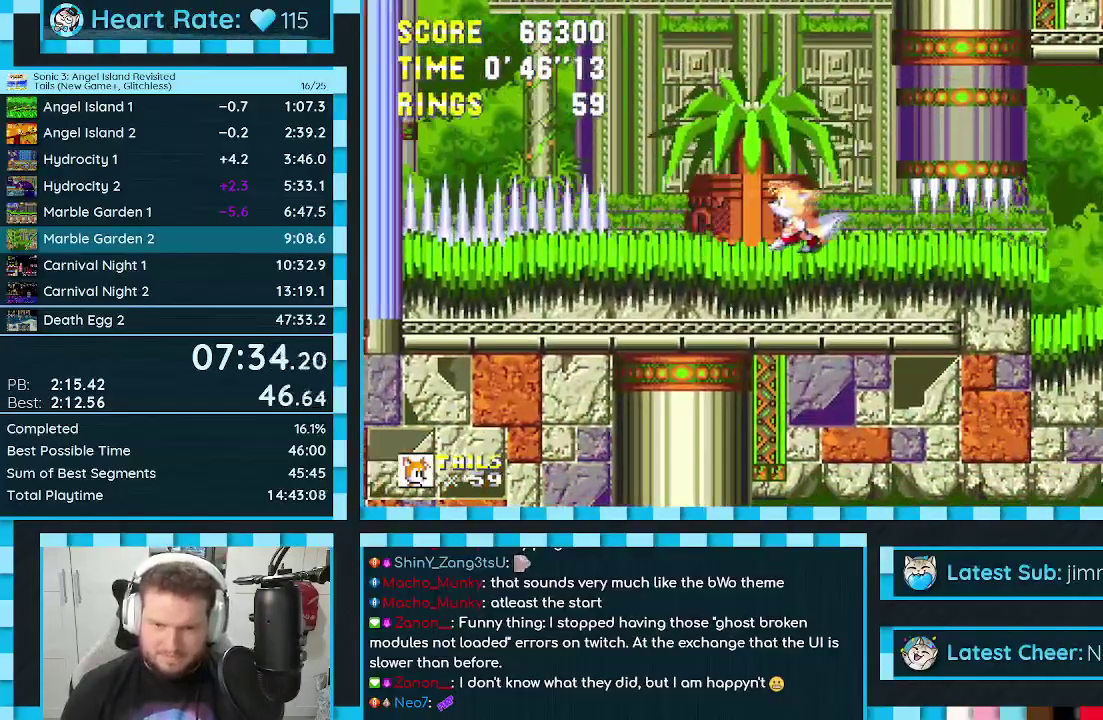
{"buttons": [], "events": [[33, "DPAD_RIGHT", "down"], [117, "DPAD_RIGHT", "up"], [217, "DPAD_DOWN", "down"], [300, "C", "down"], [333, "B", "down"], [350, "A", "down"], [383, "B", "up"], [383, "C", "up"], [400, "A", "up"], [500, "DPAD_DOWN", "up"]]}
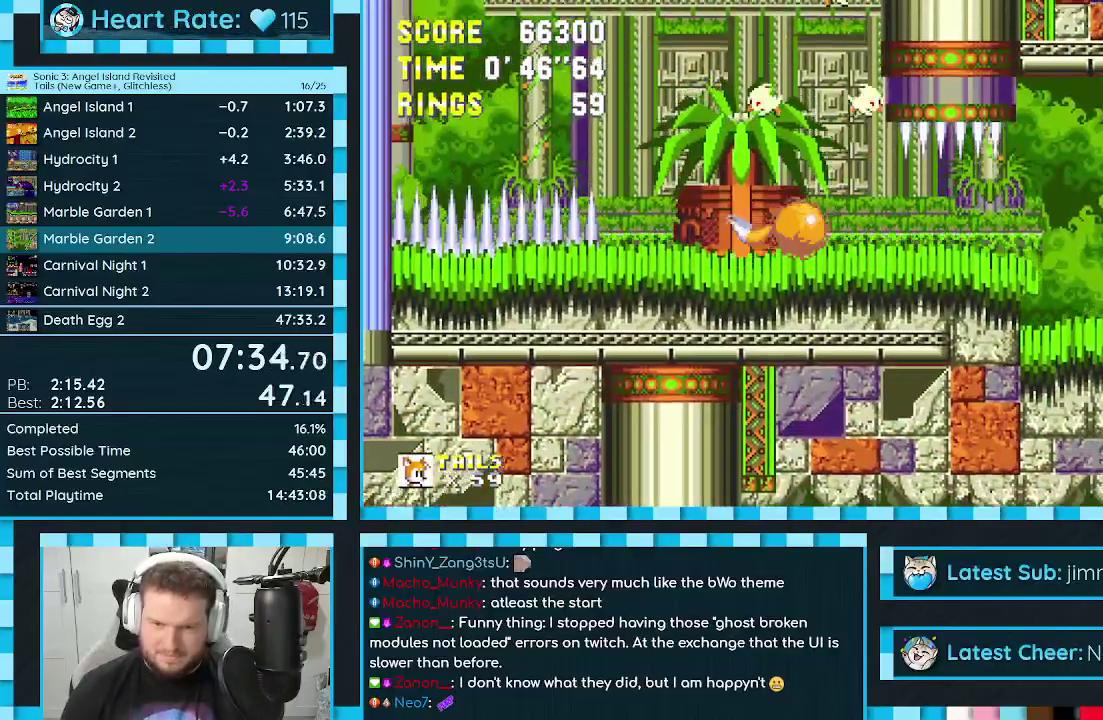
{"buttons": [], "events": [[133, "A", "down"], [283, "A", "up"], [333, "DPAD_LEFT", "down"], [483, "DPAD_LEFT", "up"]]}
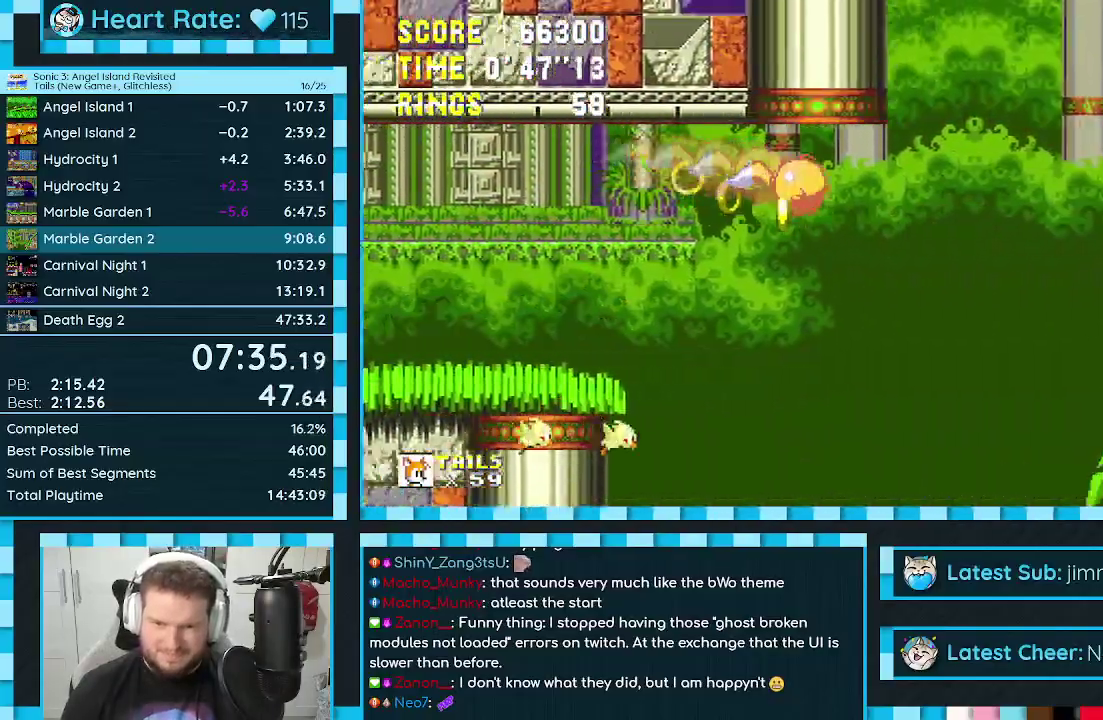
{"buttons": ["DPAD_RIGHT"], "events": [[117, "DPAD_RIGHT", "down"]]}
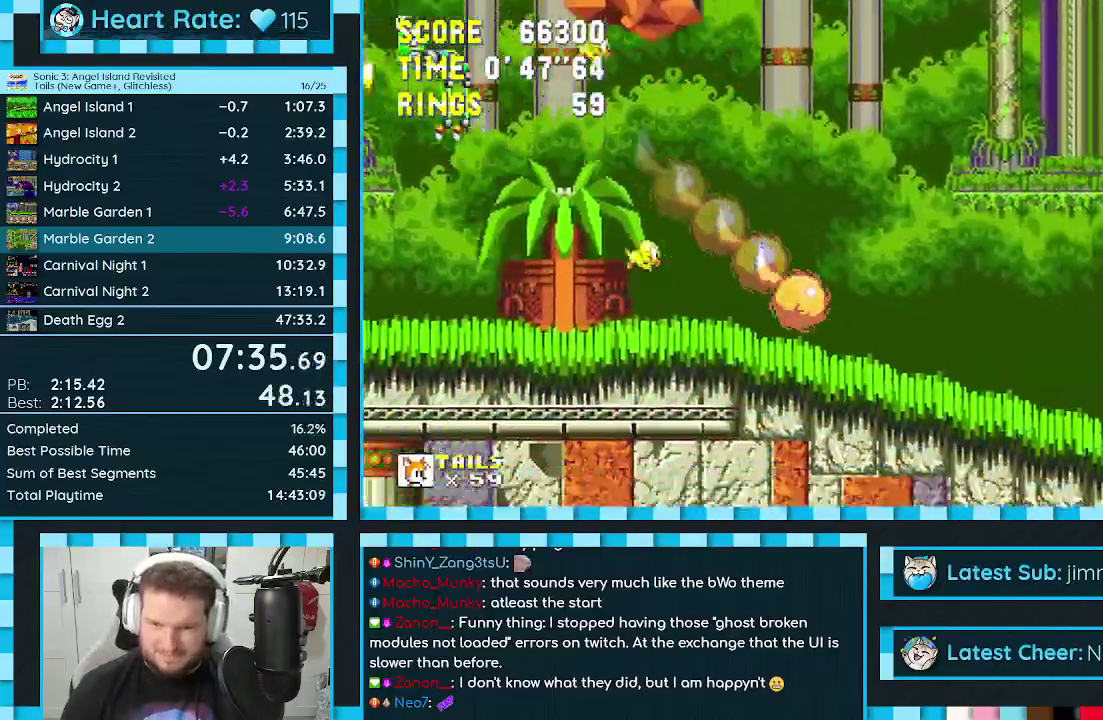
{"buttons": ["DPAD_RIGHT"], "events": []}
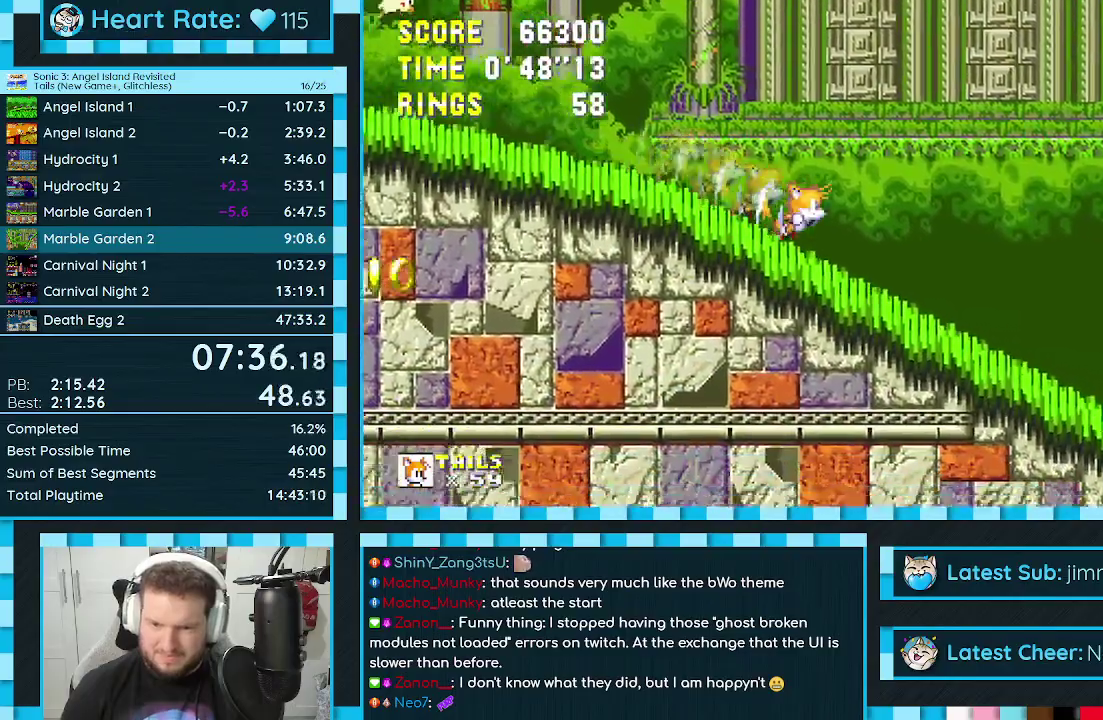
{"buttons": ["A"], "events": [[467, "DPAD_RIGHT", "up"], [483, "A", "down"]]}
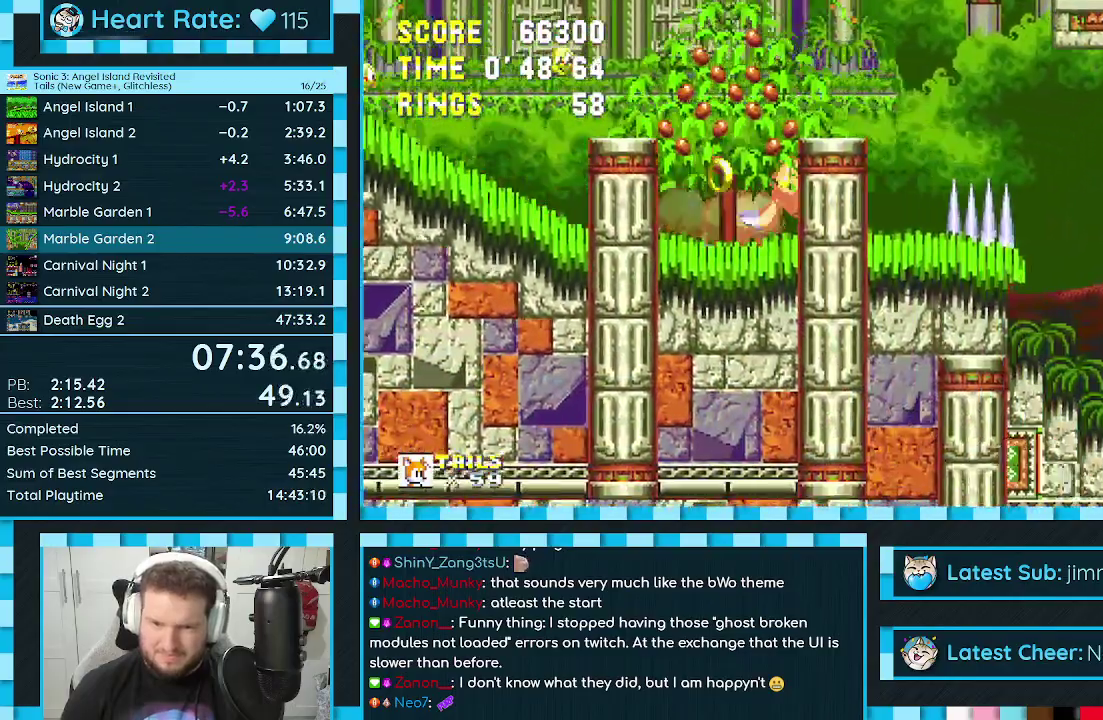
{"buttons": ["DPAD_UP"], "events": [[117, "DPAD_UP", "down"], [167, "A", "up"], [183, "C", "down"], [200, "B", "down"], [233, "DPAD_RIGHT", "down"], [250, "A", "down"], [283, "B", "up"], [283, "C", "up"], [283, "DPAD_RIGHT", "up"], [333, "B", "down"], [333, "C", "down"], [417, "C", "up"], [433, "A", "up"], [433, "B", "up"]]}
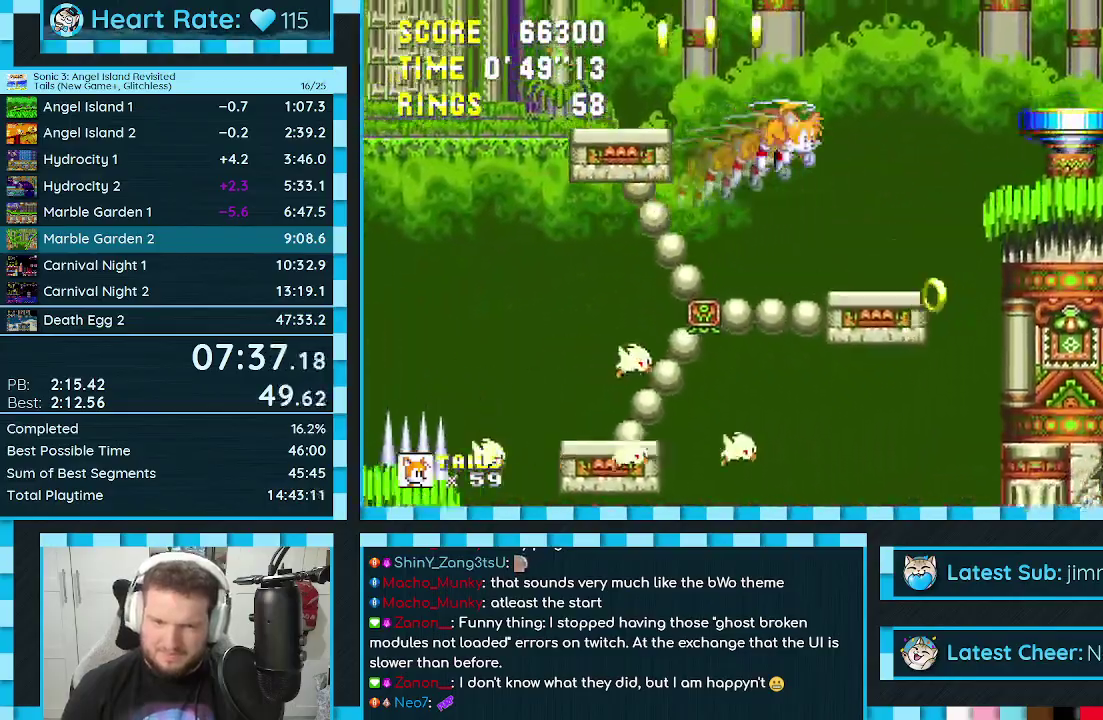
{"buttons": ["DPAD_UP", "DPAD_LEFT"]}
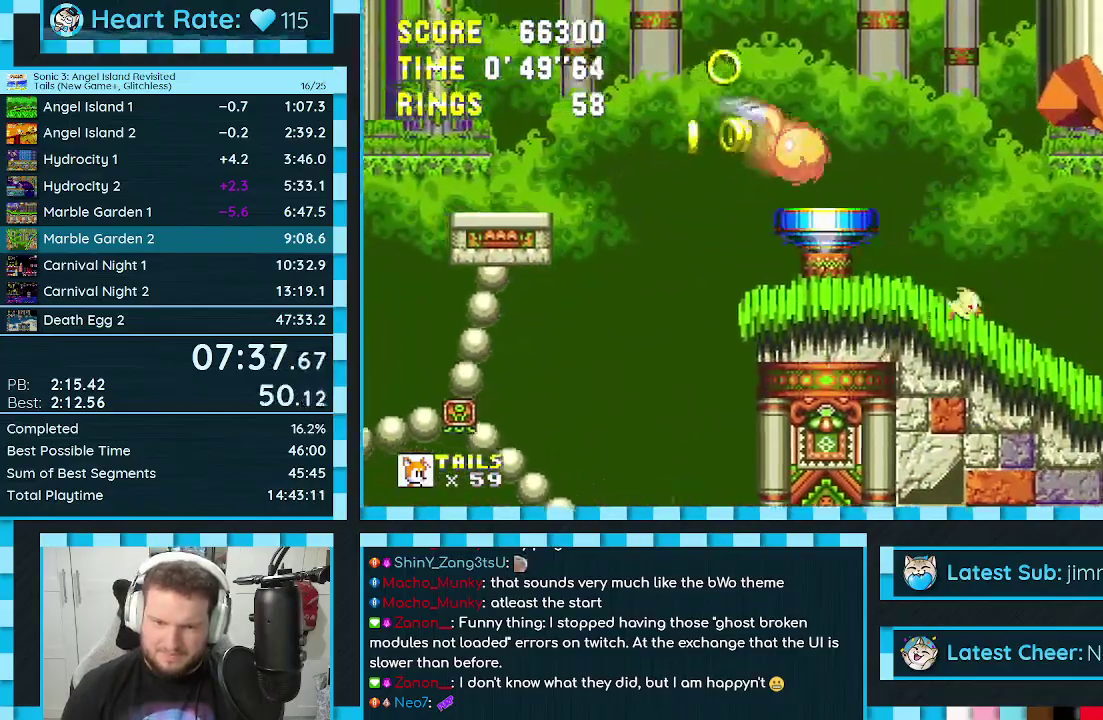
{"buttons": [], "events": [[67, "DPAD_UP", "up"], [100, "DPAD_LEFT", "up"], [150, "DPAD_RIGHT", "down"], [200, "DPAD_UP", "down"], [283, "DPAD_UP", "up"], [383, "DPAD_RIGHT", "up"]]}